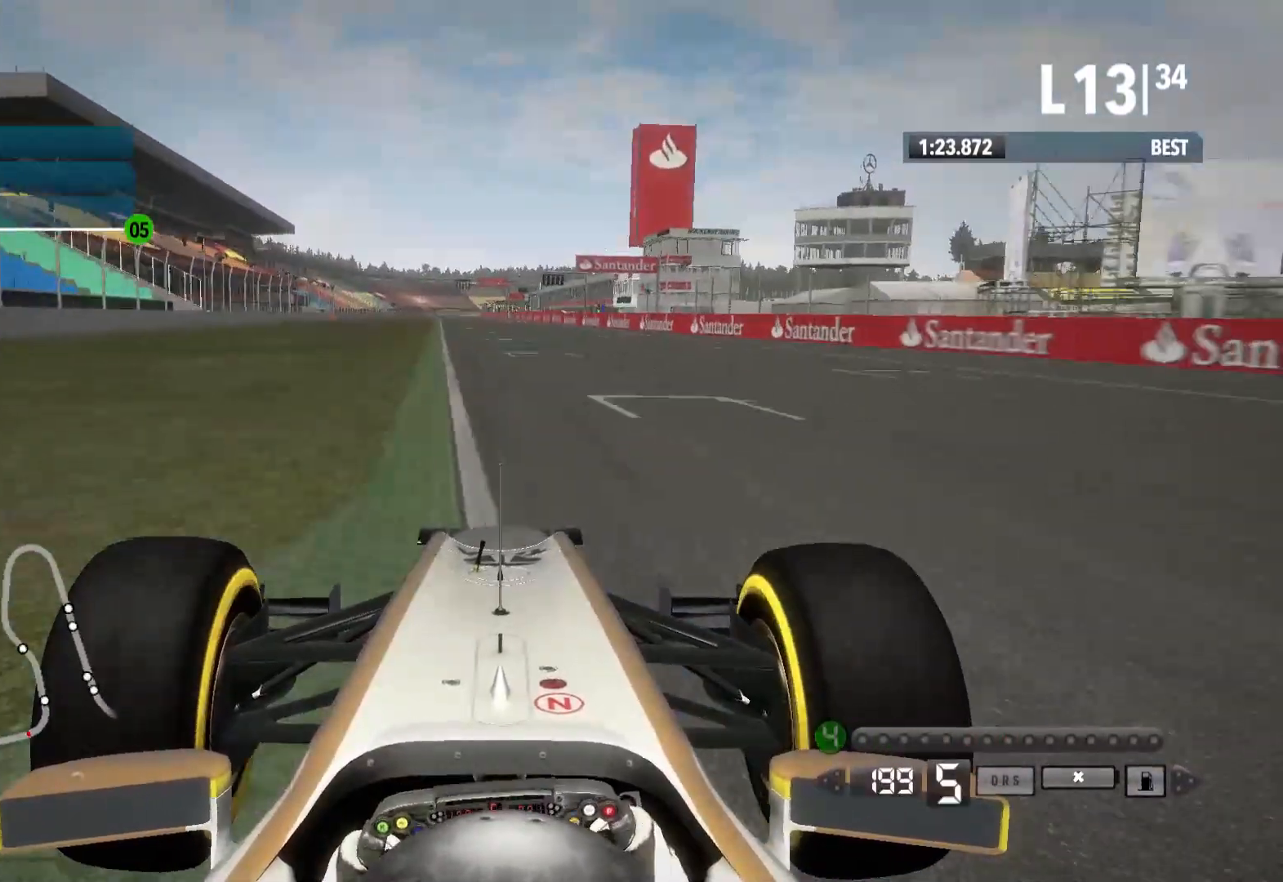
Gameplay with a controller (Xbox layout); each line is a JSON object with the inputs held at the frame after it. "events" lists button and stick changes between this image and that frame as [ms after this image, input, new state], when the widget could be followed in between.
{"buttons": ["R2"], "left_stick": "center", "right_stick": "center", "events": [[383, "left_stick", "center"]]}
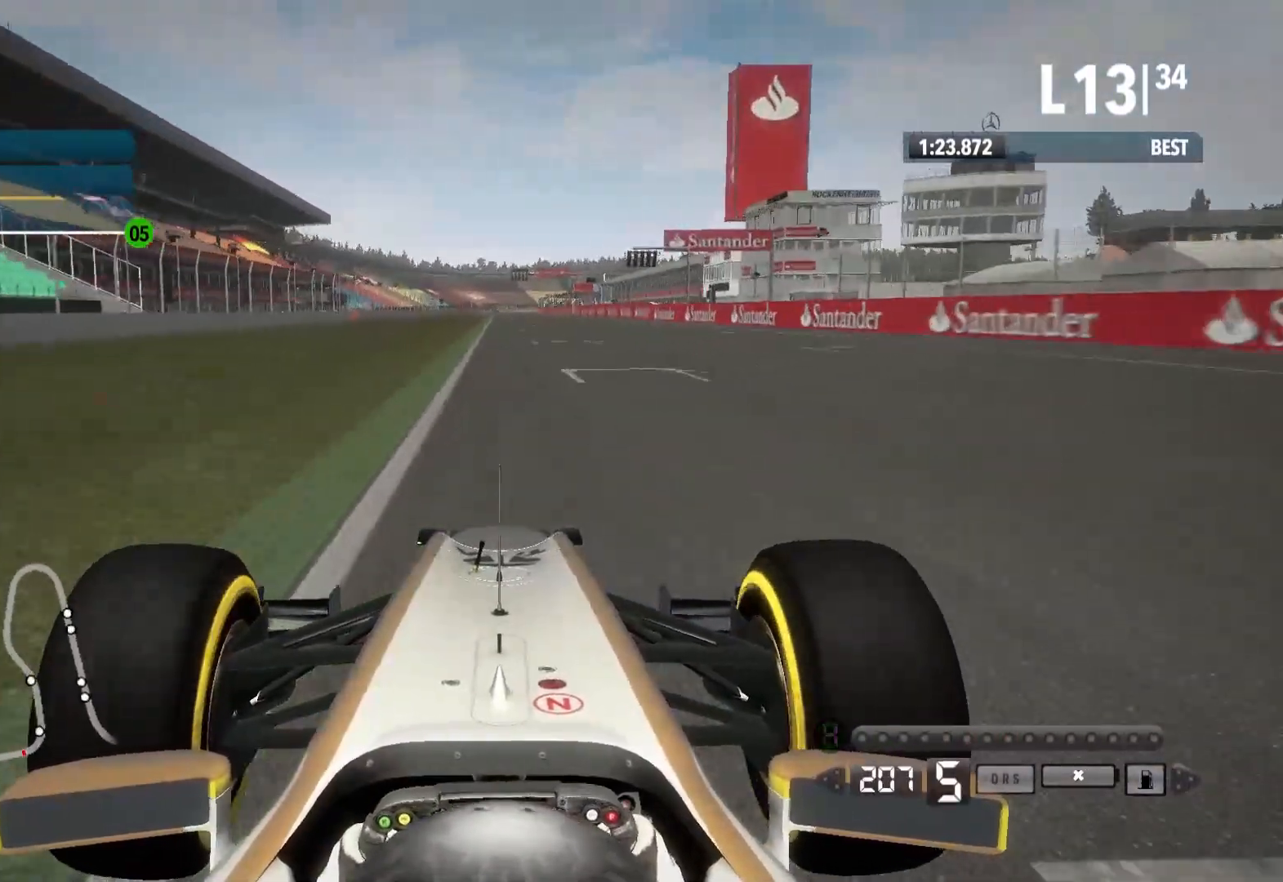
{"buttons": ["R2"], "left_stick": "center", "right_stick": "center", "events": []}
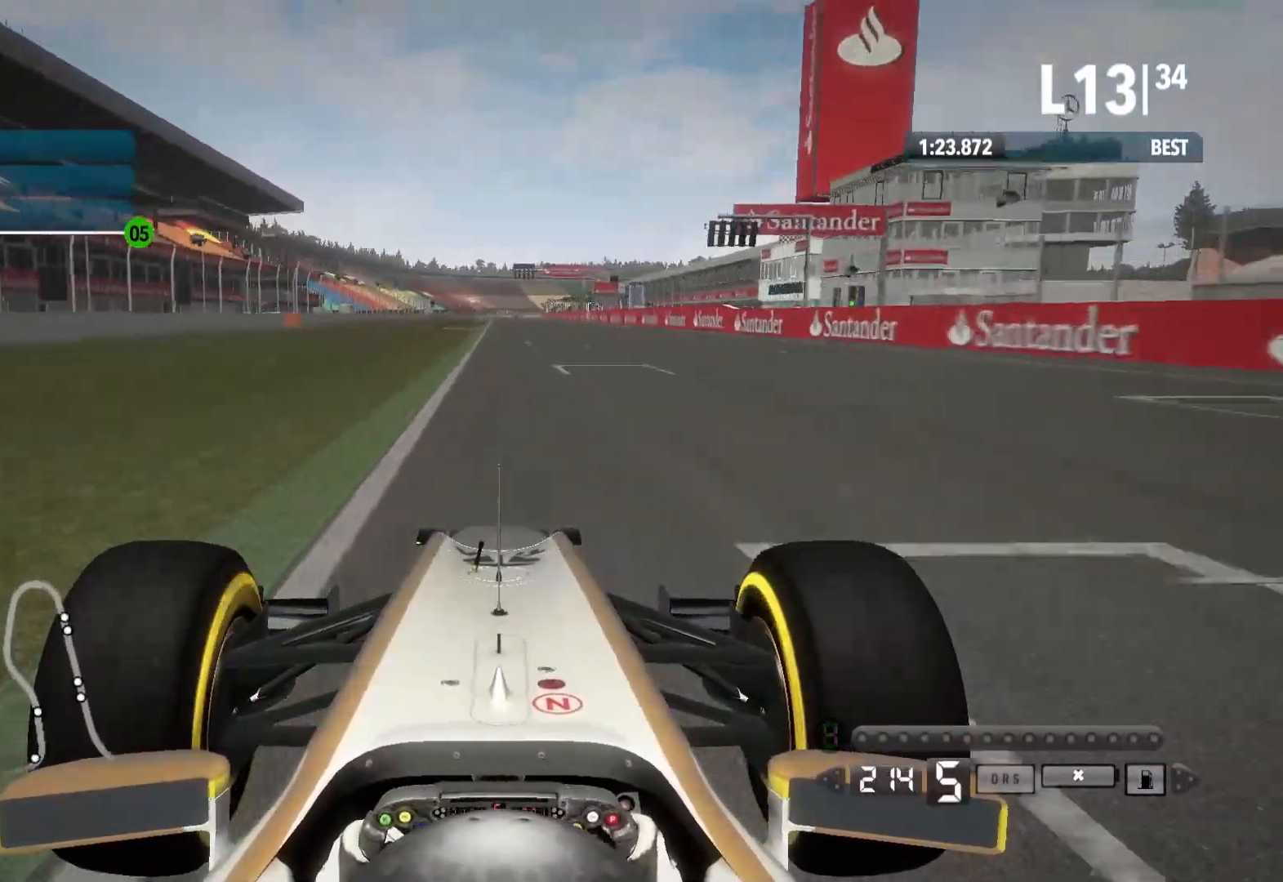
{"buttons": ["R2"], "left_stick": "center", "right_stick": "center", "events": []}
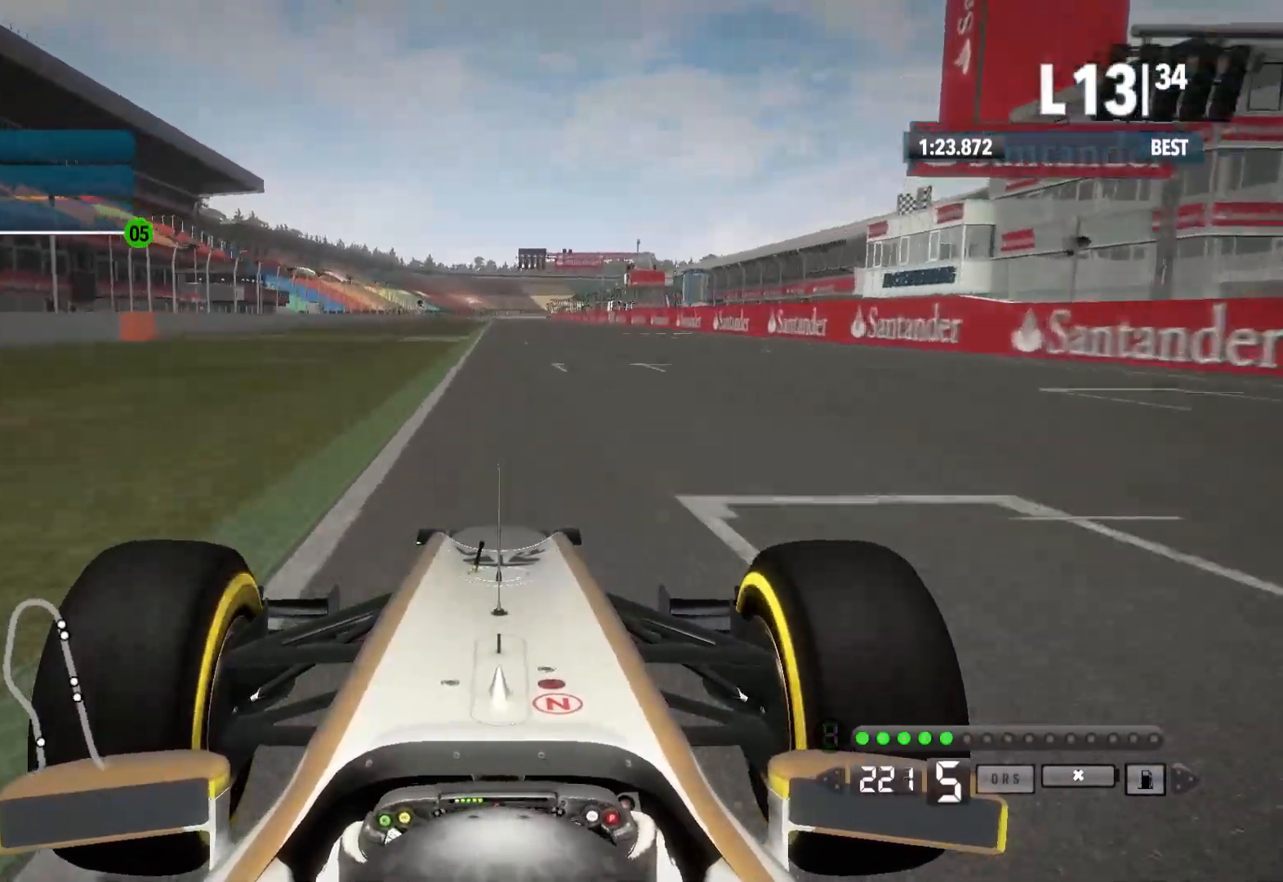
{"buttons": ["R2"], "left_stick": "center", "right_stick": "center", "events": []}
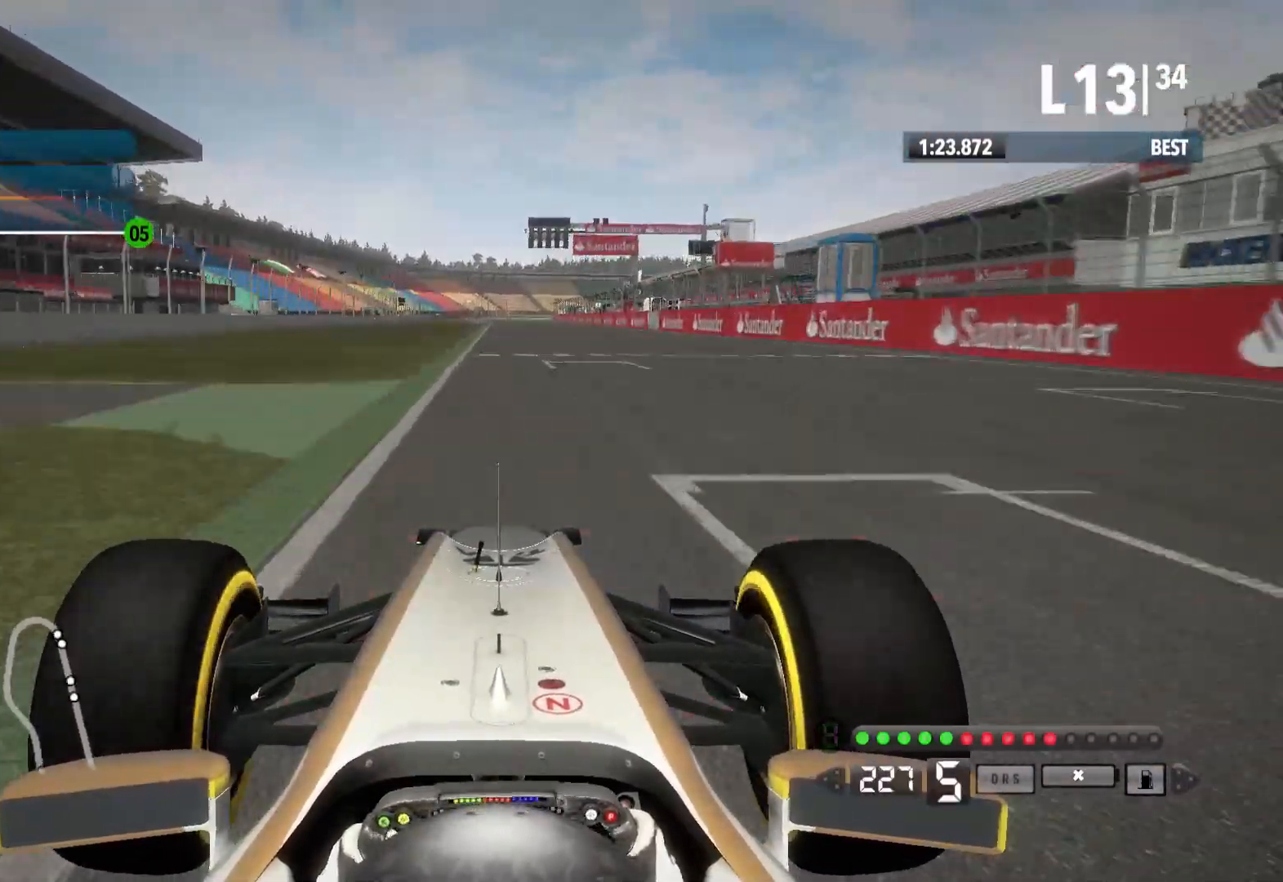
{"buttons": ["R2"], "left_stick": "center", "right_stick": "center", "events": [[200, "A", "down"], [333, "A", "up"]]}
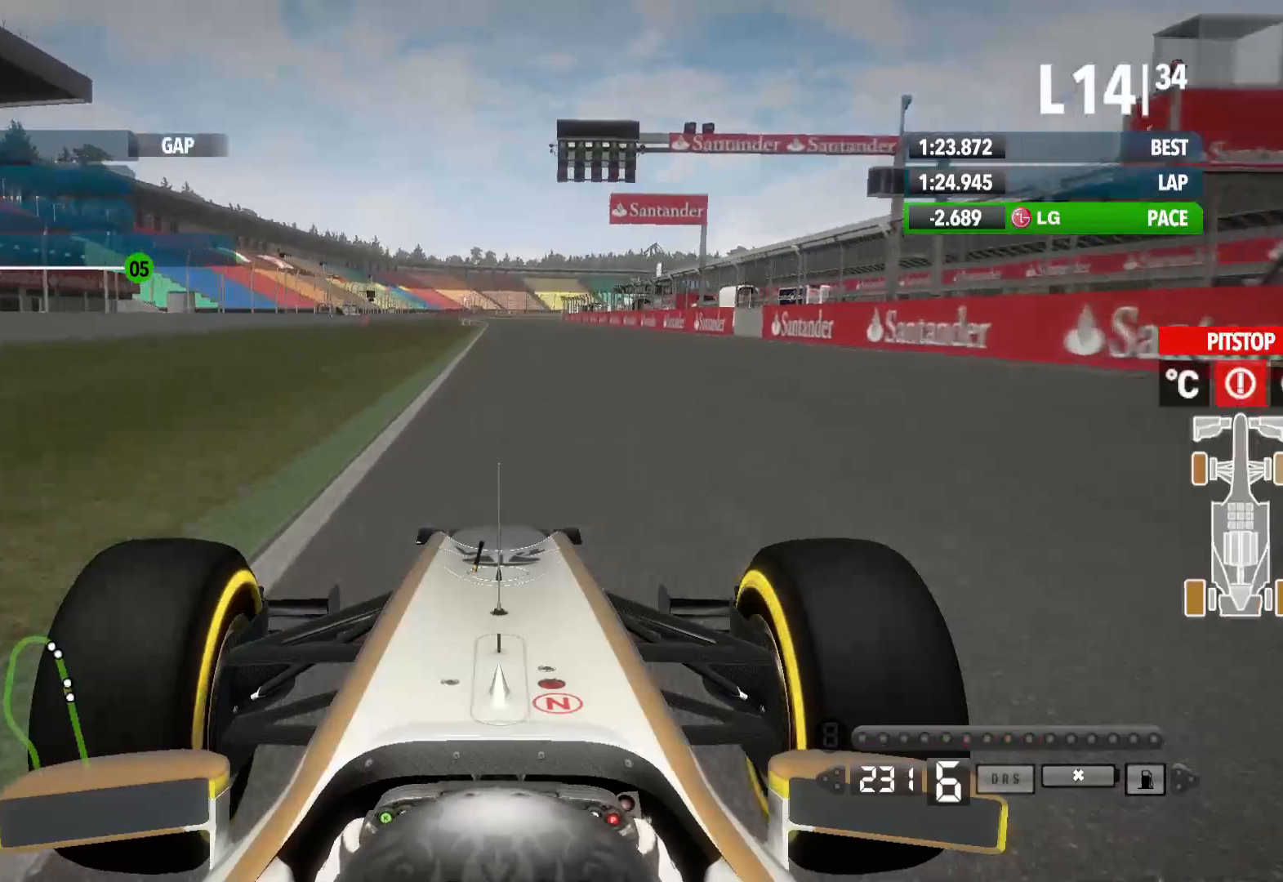
{"buttons": ["R2"], "left_stick": "center", "right_stick": "center", "events": []}
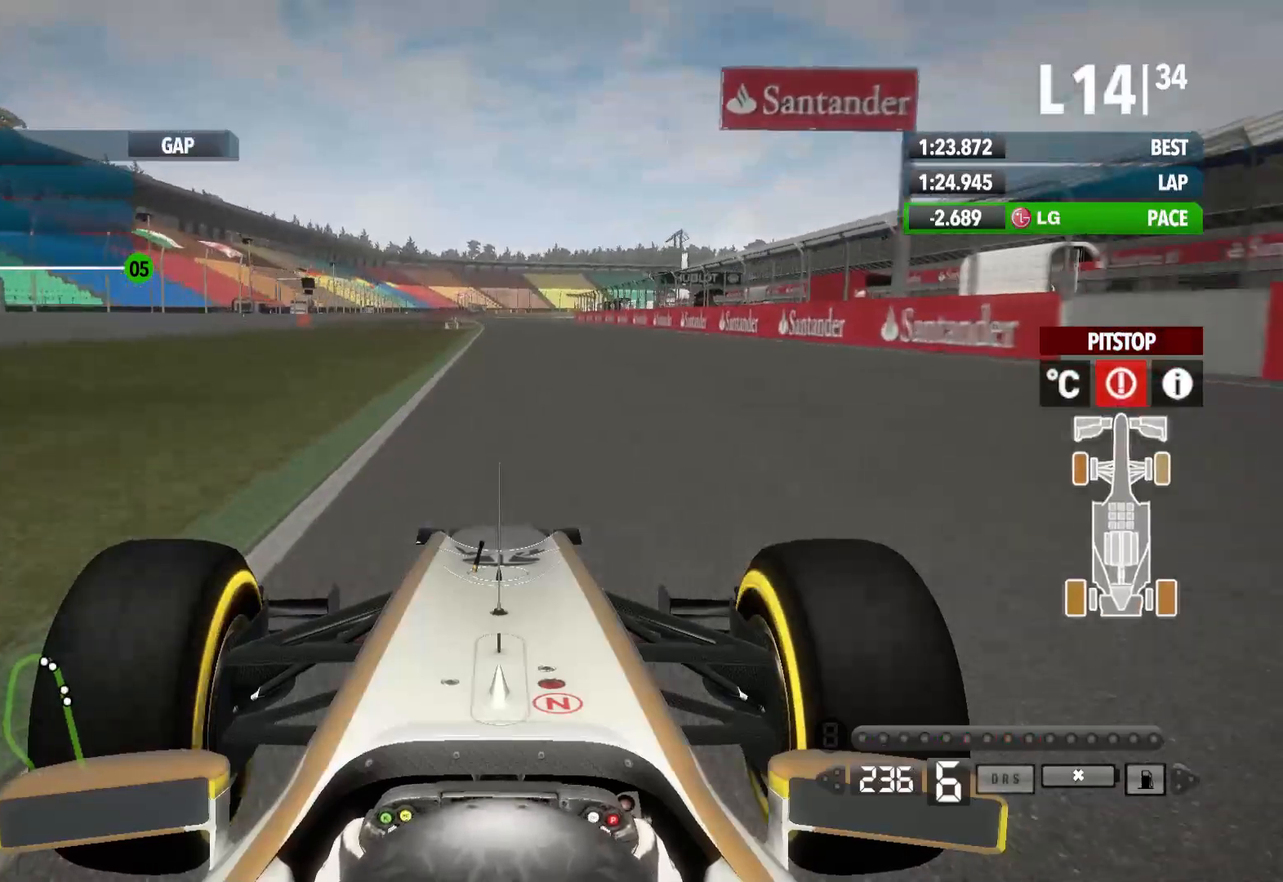
{"buttons": ["R2"], "left_stick": "center", "right_stick": "center", "events": []}